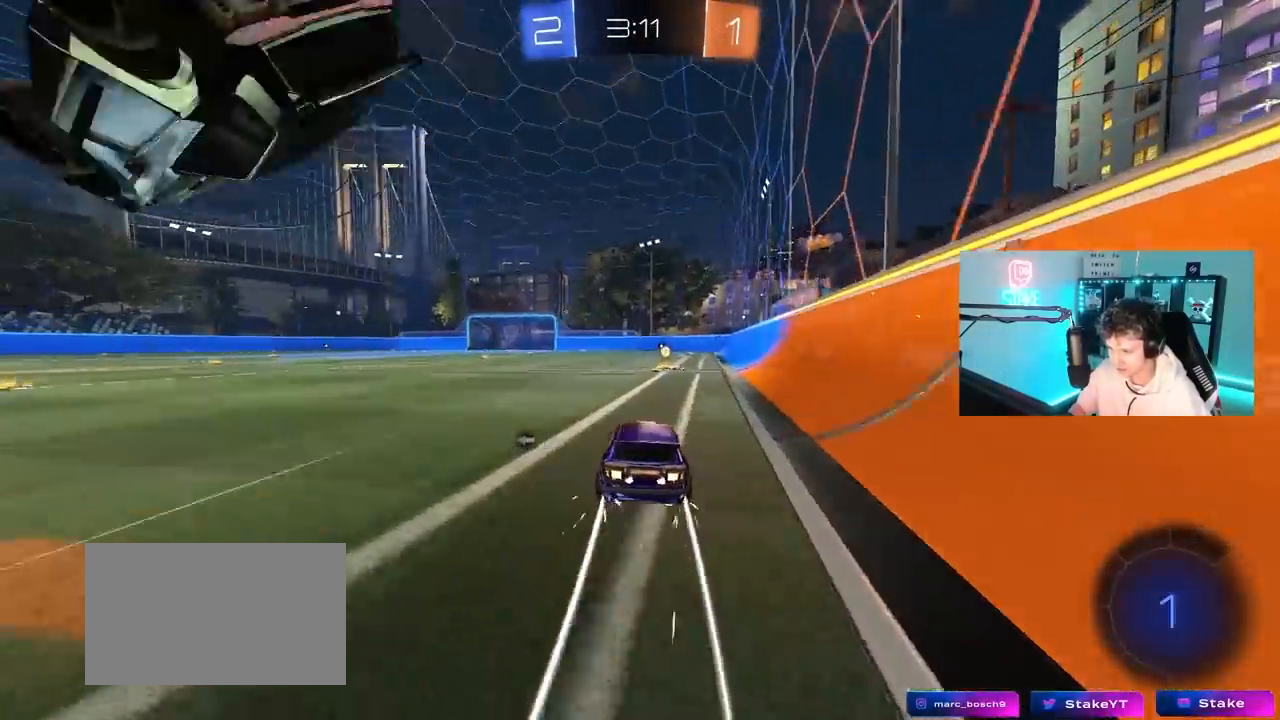
Gameplay with keyboard and mouse; each line is a JSON object with the keys and mouse buttons held at the frame after it. "events" lists presses ("down") and releases ("up") of "1", "2", "3", "4", "5", "a", "alt", "c", "caps_lock", "ctrl", "d", "e", "f", "g", "q", "r", "s", "shift", "space", "t", "tab", "v", "w", "x", "z", "mouse_left", "mouse_wheel" and "mouse_right" between this image and that frame as [ms after this image, input, new state], when the widget could be followed in between. "mouse_left", "mouse_wheel", "mouse_right" = the "left", "wheel", "right" buttons of the "mouse" list. No other keys are recorded. "wheel" means that the mouse wheel is clicked or scrolled. "mouse_move" is the direction in which the mouse moves at that frame (one of eight, or "still"), when it could be read.
{"keys": ["a", "w"], "mouse": ["left"], "mouse_move": "still", "events": [[100, "d", "up"], [133, "a", "down"], [133, "space", "down"], [183, "a", "up"], [183, "mouse_left", "down"], [283, "space", "up"], [367, "a", "down"], [367, "shift", "down"], [417, "shift", "up"]]}
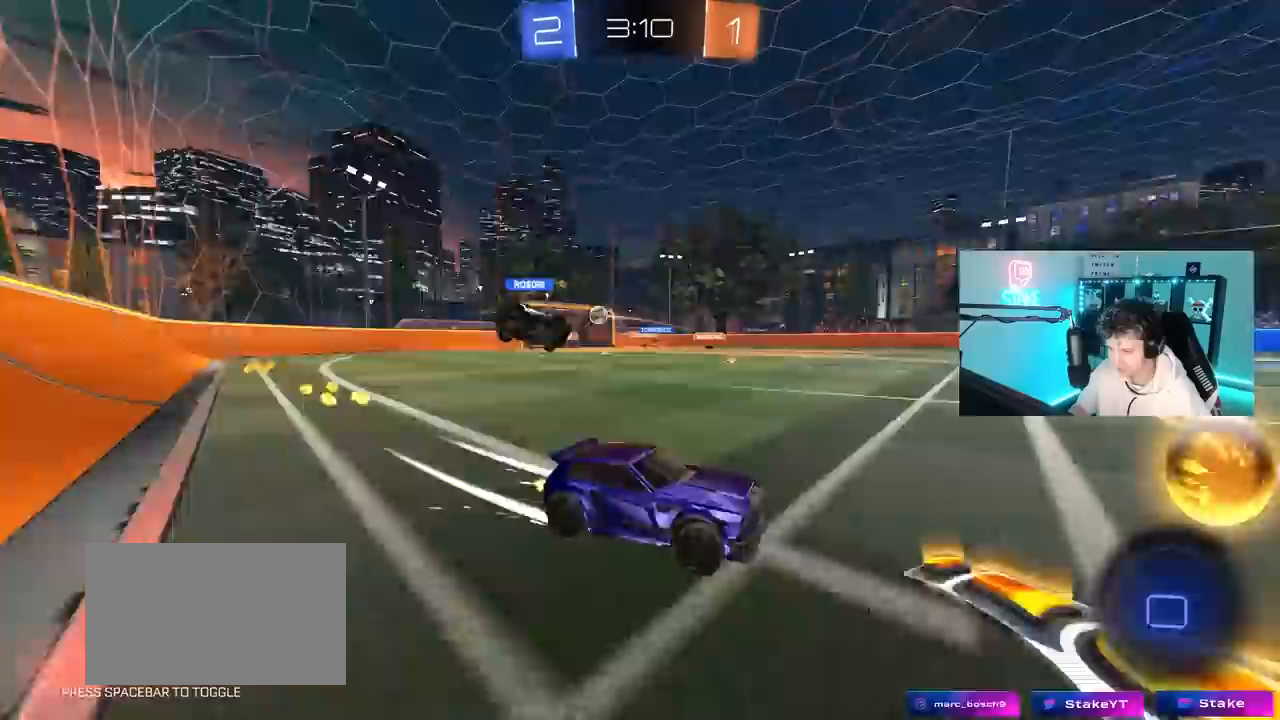
{"keys": ["a", "w"], "mouse": [], "mouse_move": "still", "events": [[200, "mouse_left", "up"], [200, "shift", "down"], [350, "shift", "up"]]}
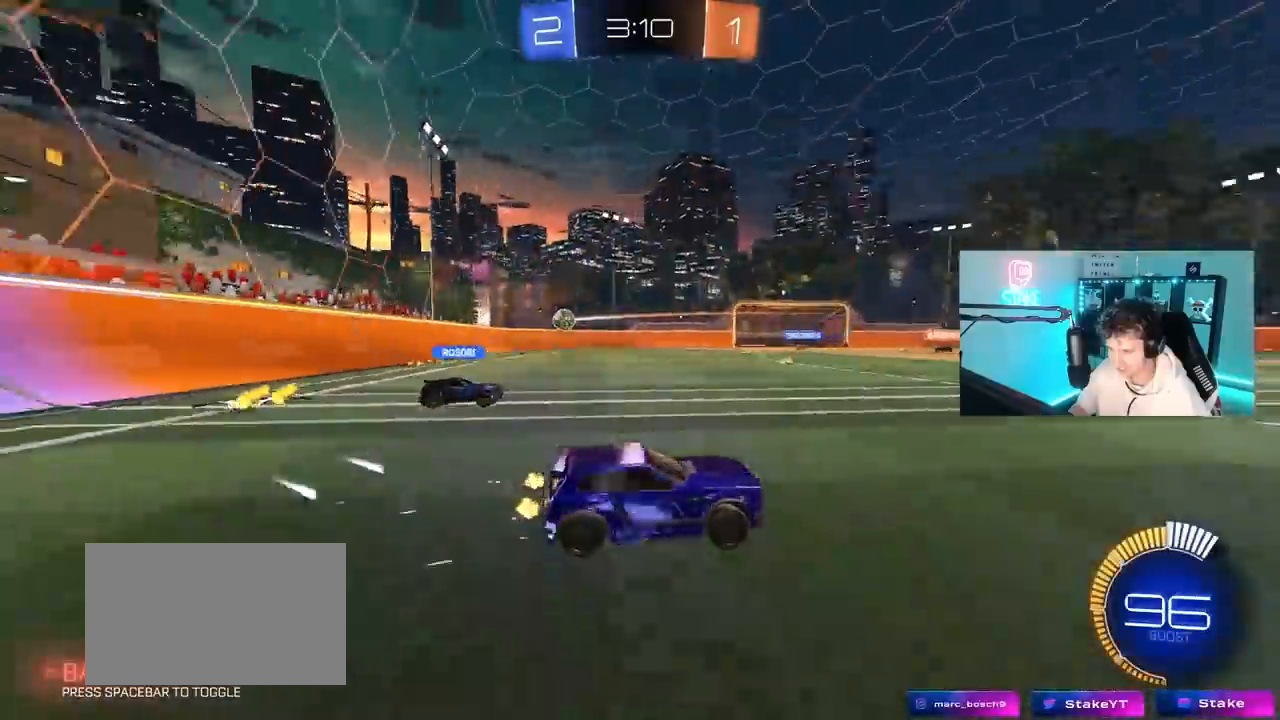
{"keys": ["d"], "mouse": [], "mouse_move": "still", "events": [[217, "w", "up"], [267, "a", "up"], [317, "d", "down"]]}
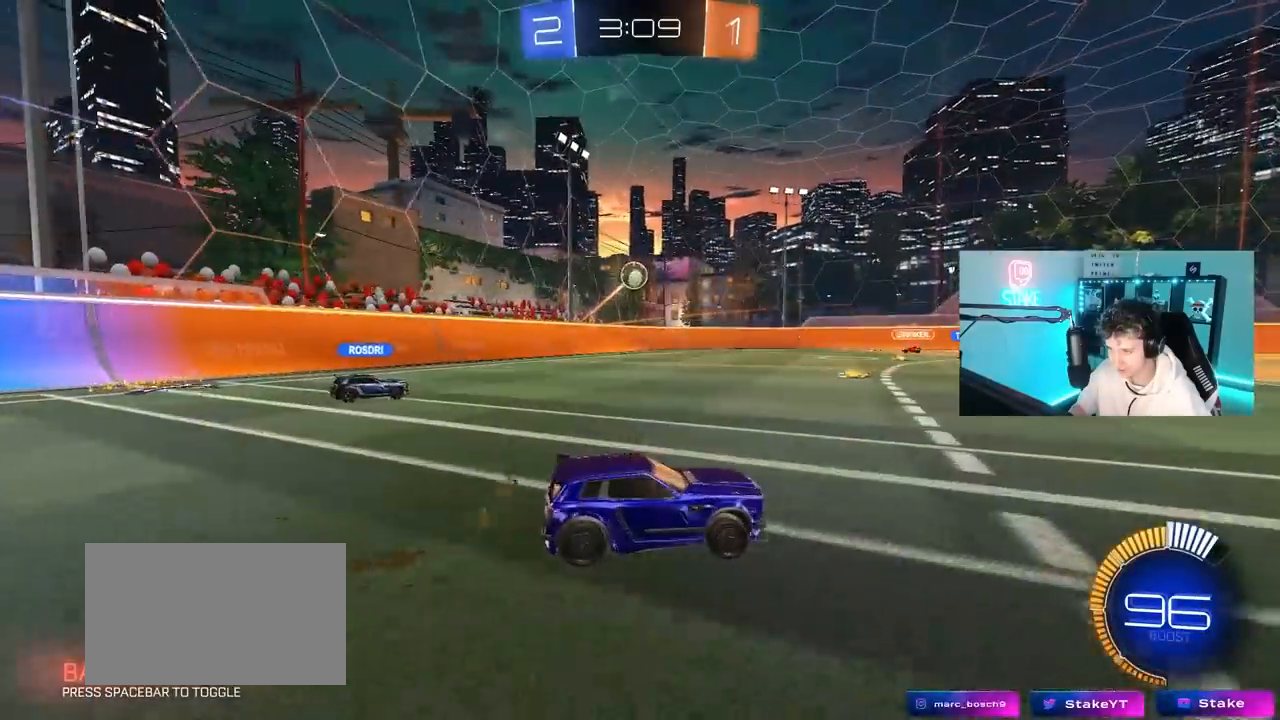
{"keys": ["a", "s", "shift"], "mouse": ["left", "right"], "mouse_move": "still", "events": [[50, "mouse_right", "down"], [50, "s", "down"], [83, "a", "down"], [83, "d", "up"], [233, "a", "up"], [283, "mouse_right", "up"], [283, "s", "up"], [317, "mouse_left", "down"], [317, "mouse_right", "down"], [367, "d", "down"], [367, "s", "down"], [417, "a", "down"], [467, "d", "up"], [467, "shift", "down"]]}
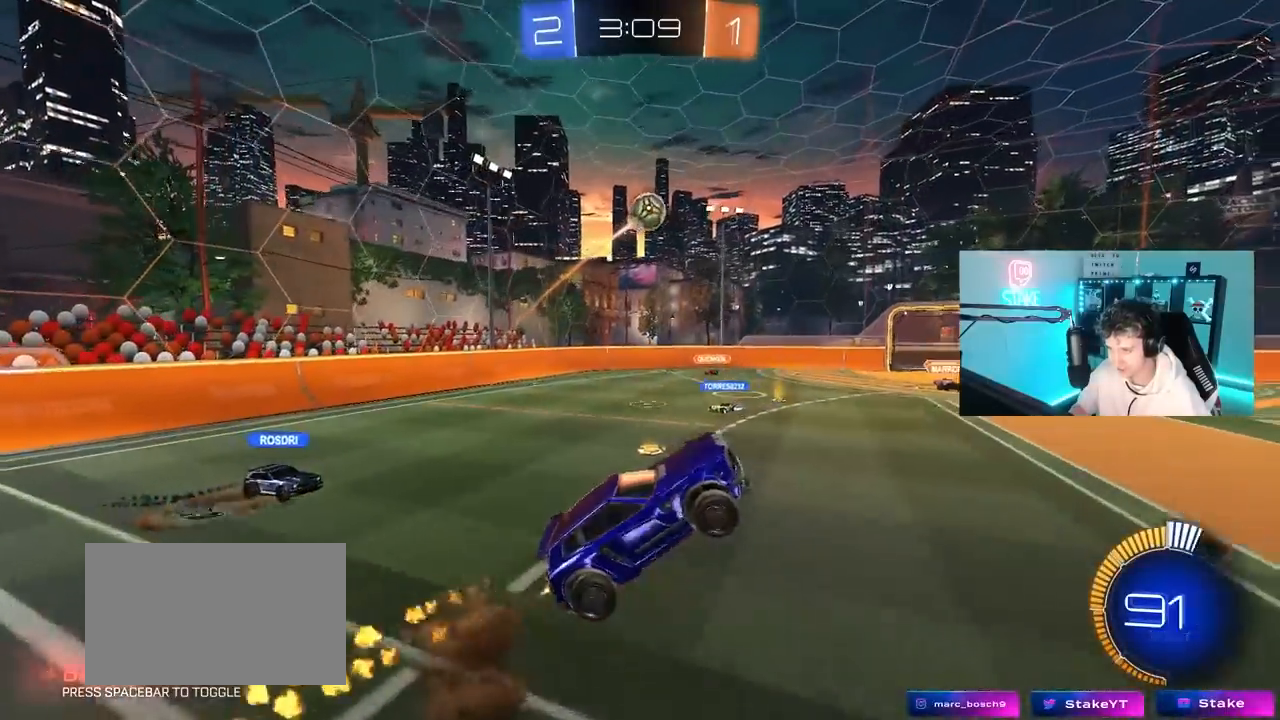
{"keys": ["a", "shift", "w"], "mouse": ["left"], "mouse_move": "still", "events": [[17, "mouse_right", "up"], [50, "s", "up"], [300, "w", "down"]]}
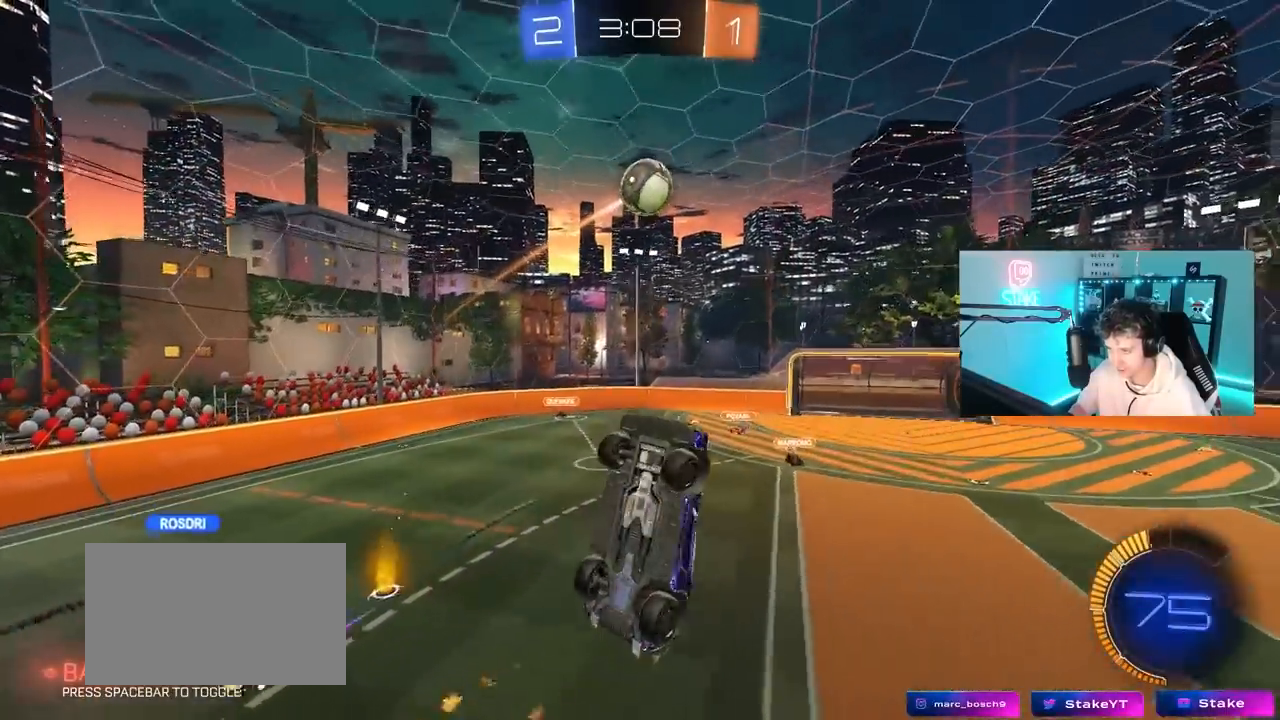
{"keys": ["d", "w"], "mouse": ["left"], "mouse_move": "still", "events": [[33, "w", "up"], [217, "mouse_left", "up"], [300, "mouse_left", "down"], [350, "a", "up"], [350, "d", "down"], [350, "shift", "up"], [450, "w", "down"]]}
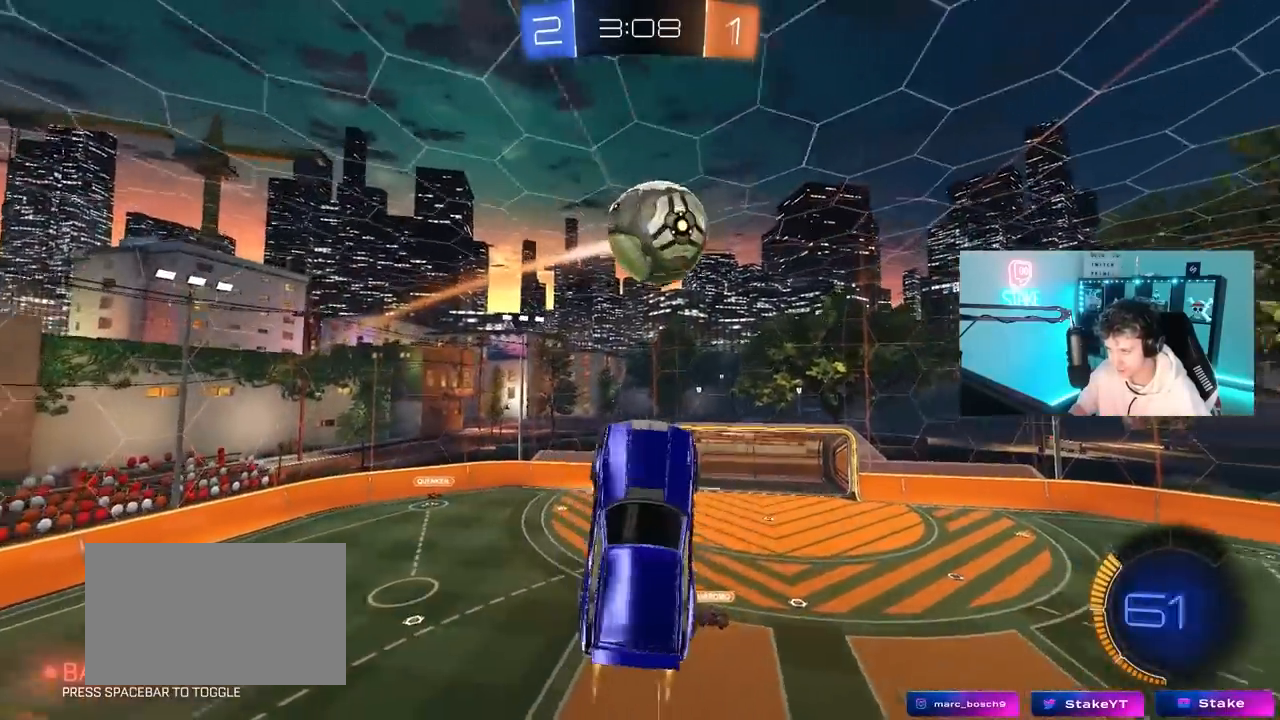
{"keys": ["a", "d", "shift"], "mouse": [], "mouse_move": "still", "events": [[133, "w", "up"], [283, "mouse_left", "up"], [367, "shift", "down"], [467, "a", "down"]]}
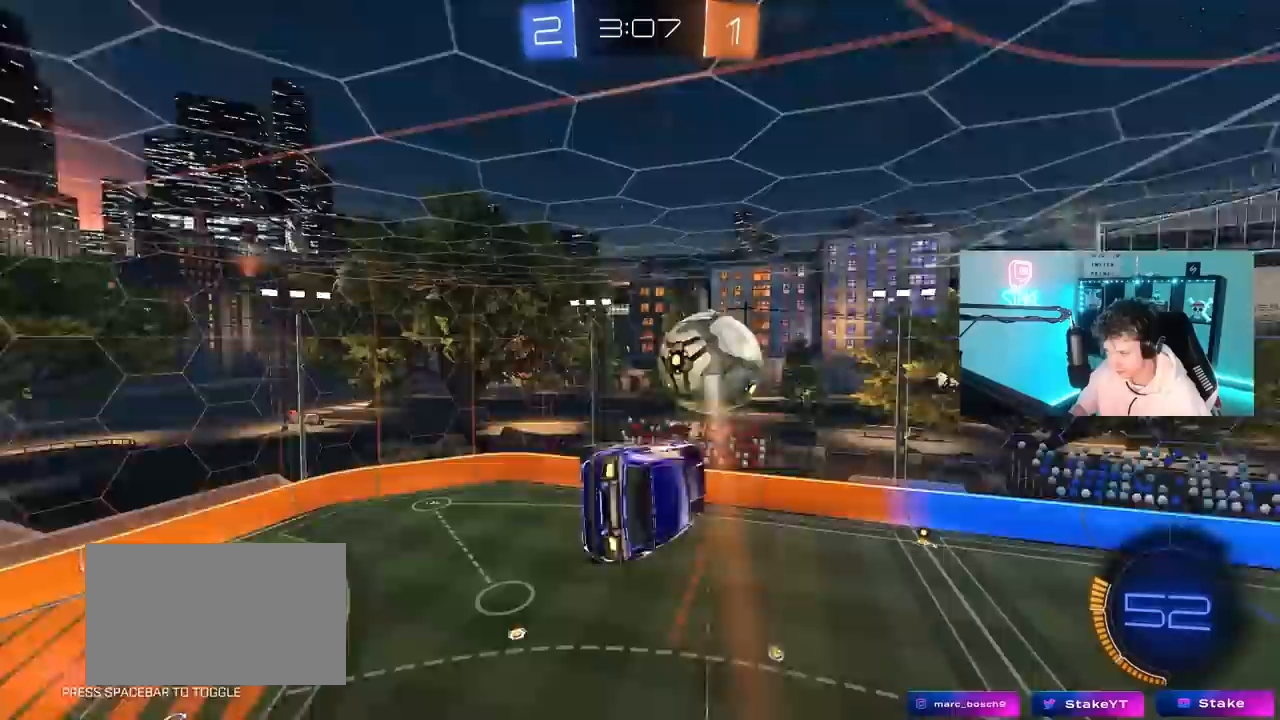
{"keys": ["a", "shift", "w"], "mouse": ["left"], "mouse_move": "still", "events": [[17, "d", "up"], [67, "w", "down"], [200, "mouse_left", "down"], [300, "w", "up"], [433, "w", "down"]]}
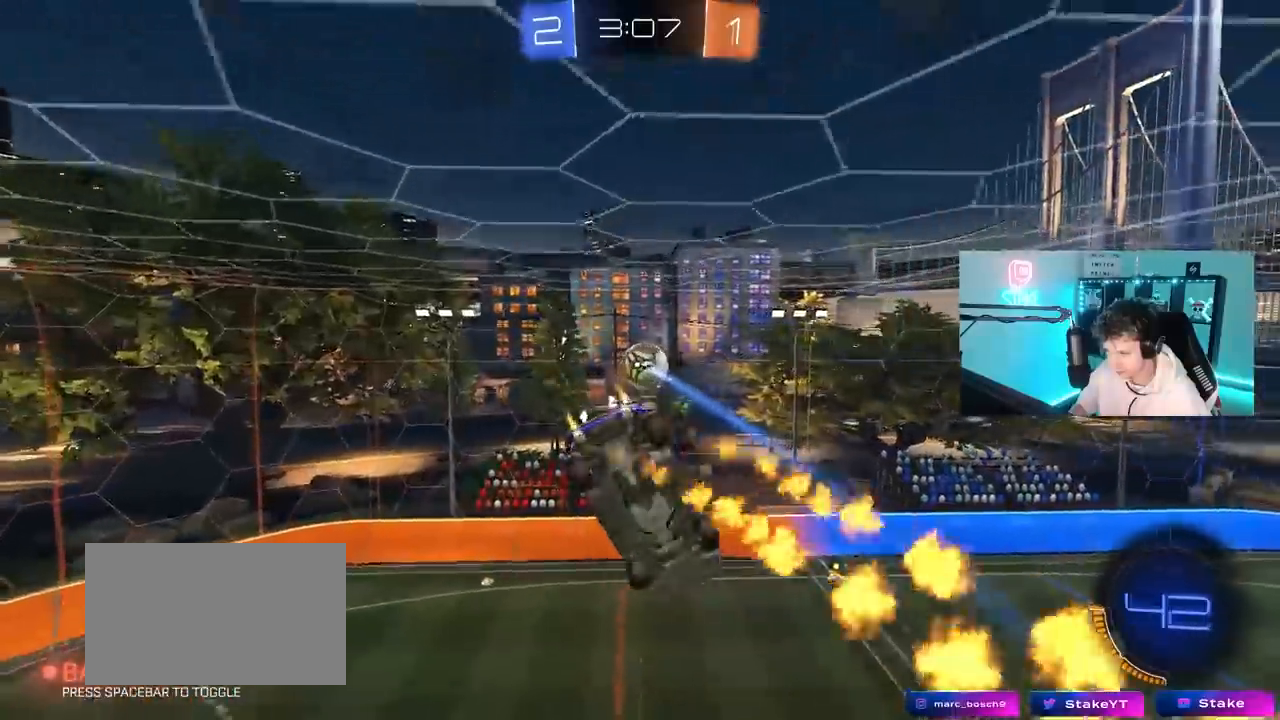
{"keys": ["a"], "mouse": [], "mouse_move": "still", "events": [[83, "mouse_left", "up"], [117, "shift", "up"], [217, "mouse_left", "down"], [217, "shift", "down"], [217, "w", "up"], [267, "a", "up"], [267, "shift", "up"], [317, "mouse_left", "up"], [400, "a", "down"]]}
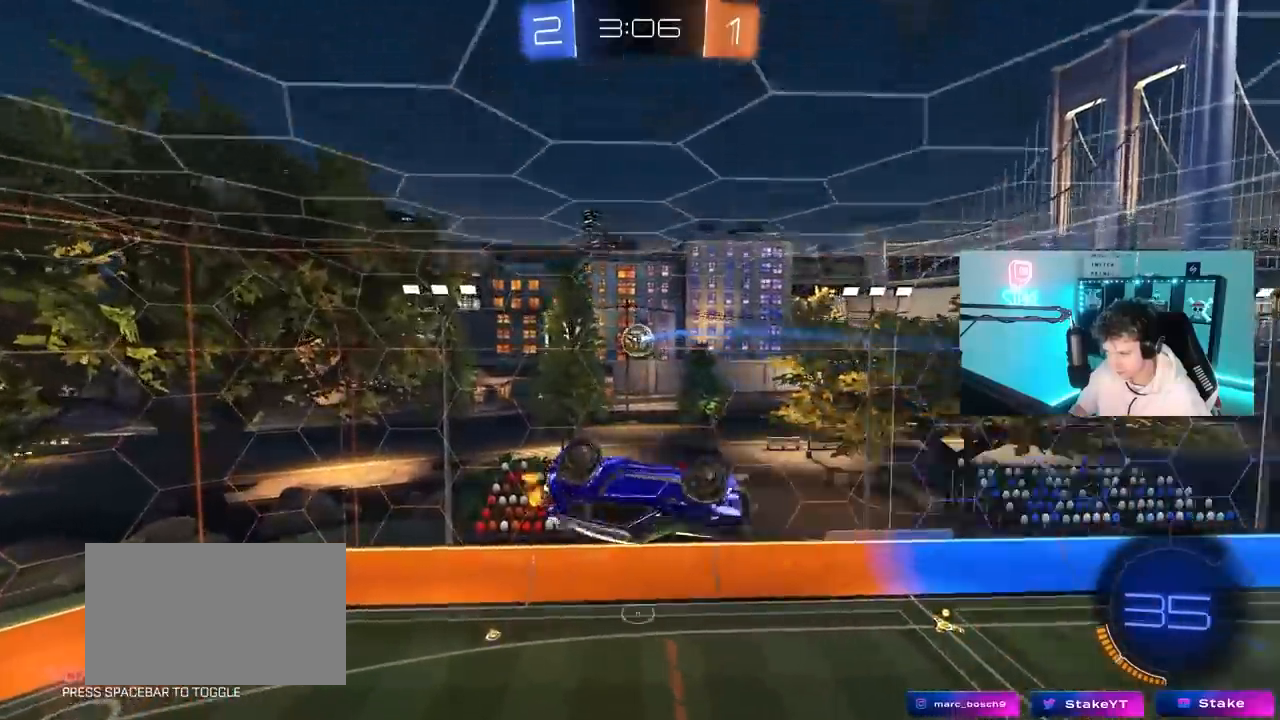
{"keys": ["a"], "mouse": [], "mouse_move": "still", "events": [[133, "a", "up"], [183, "d", "down"], [233, "mouse_left", "down"], [317, "mouse_left", "up"], [367, "d", "up"], [417, "a", "down"]]}
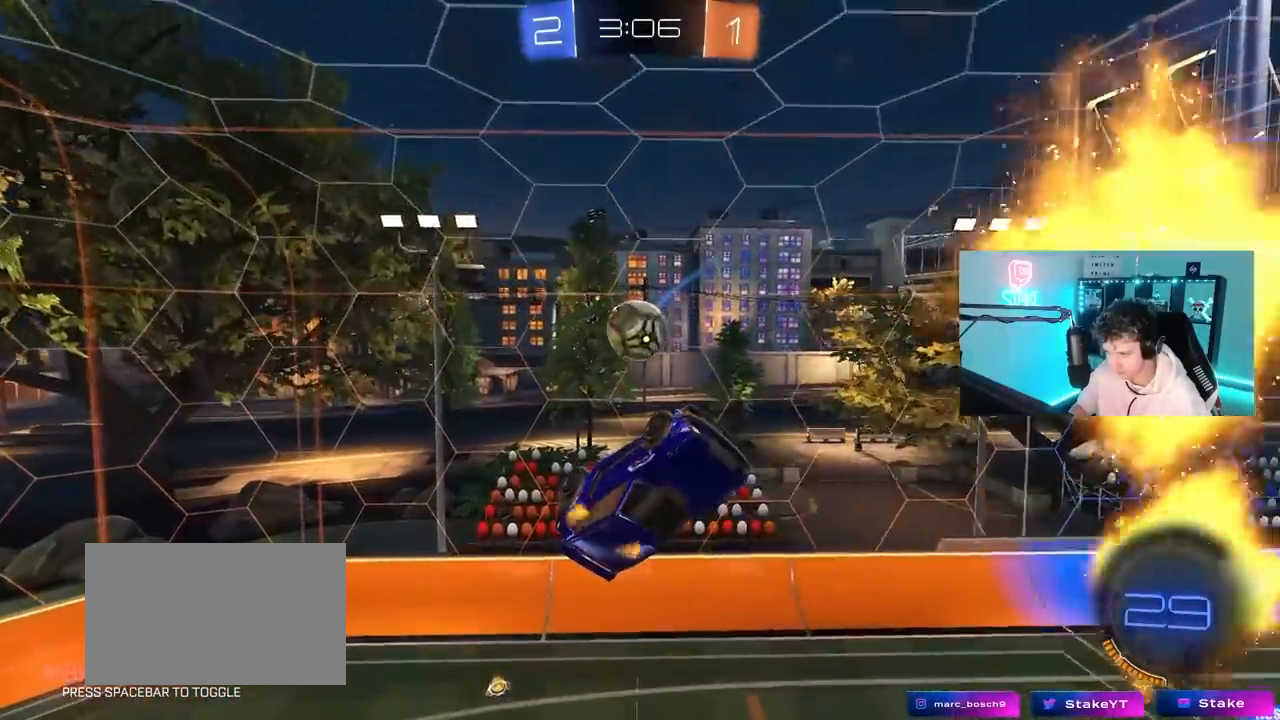
{"keys": ["a", "s"], "mouse": [], "mouse_move": "still", "events": [[150, "s", "down"]]}
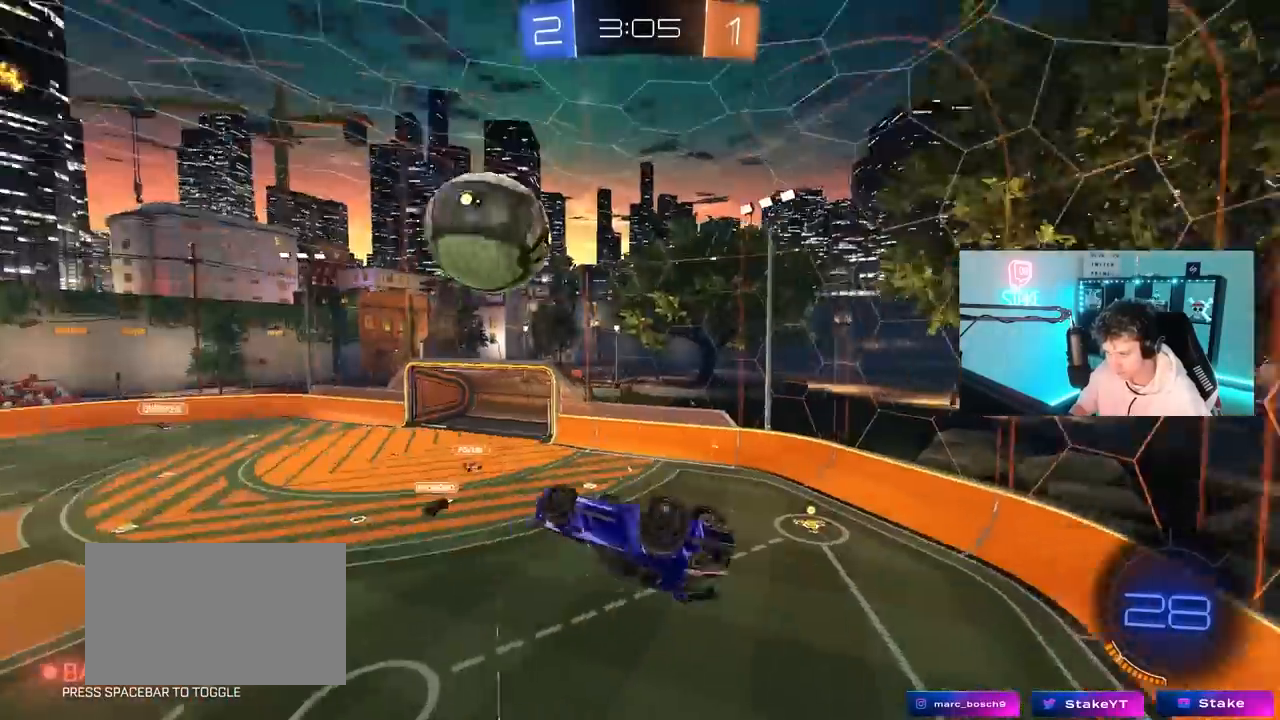
{"keys": ["a", "s"], "mouse": [], "mouse_move": "still", "events": [[33, "shift", "down"], [217, "s", "up"], [350, "s", "down"], [450, "shift", "up"]]}
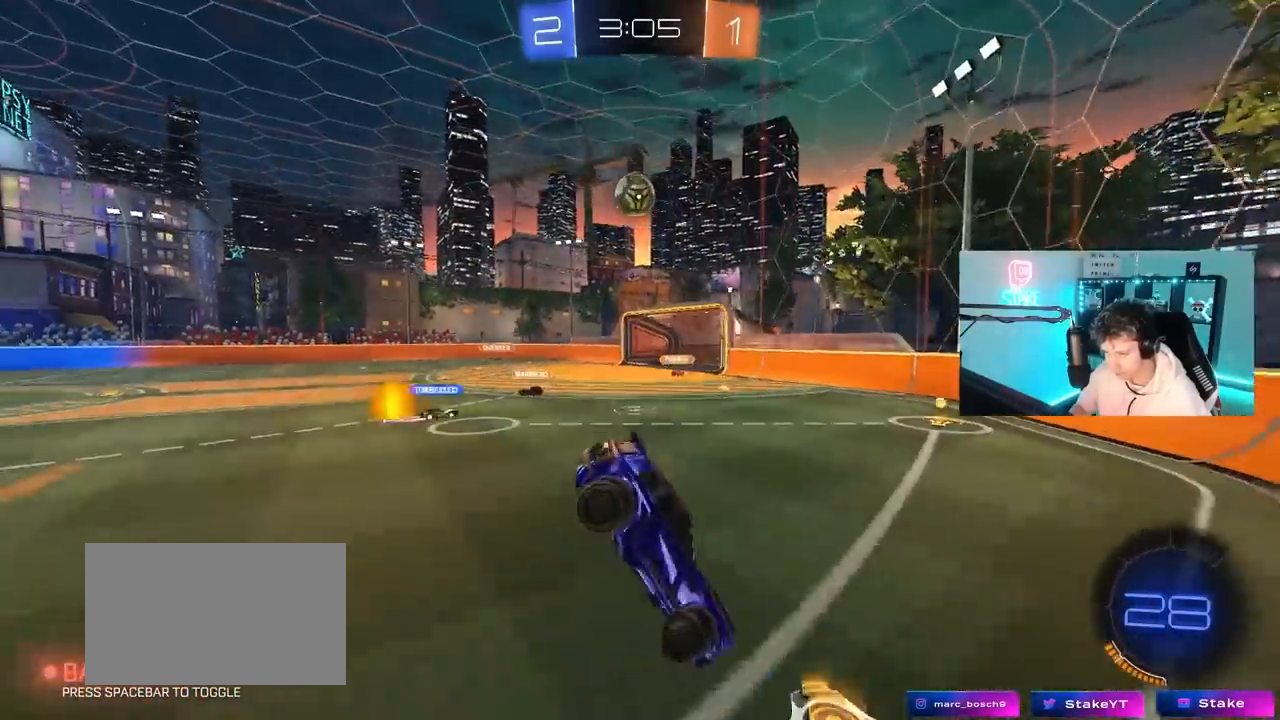
{"keys": ["a", "w"], "mouse": ["left"], "mouse_move": "still", "events": [[50, "a", "up"], [50, "d", "down"], [50, "s", "up"], [133, "d", "up"], [133, "w", "down"], [233, "mouse_left", "down"], [417, "a", "down"]]}
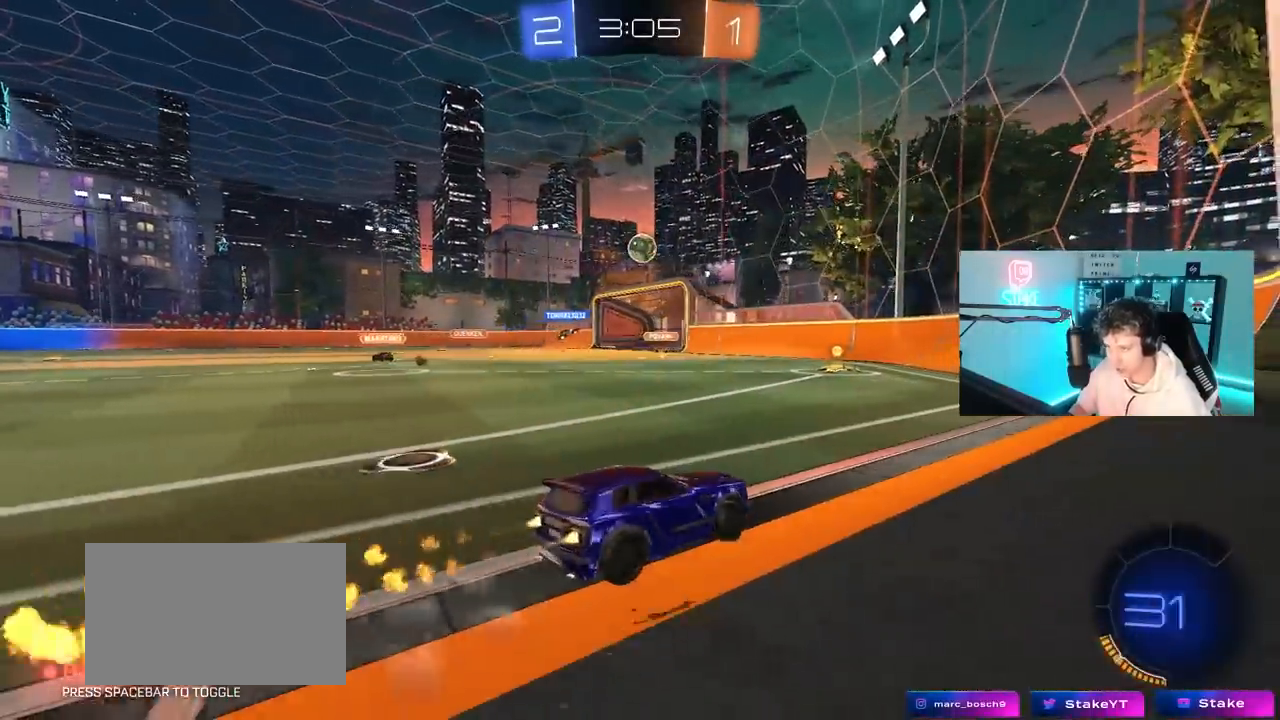
{"keys": ["w"], "mouse": ["left"], "mouse_move": "still", "events": [[100, "a", "up"]]}
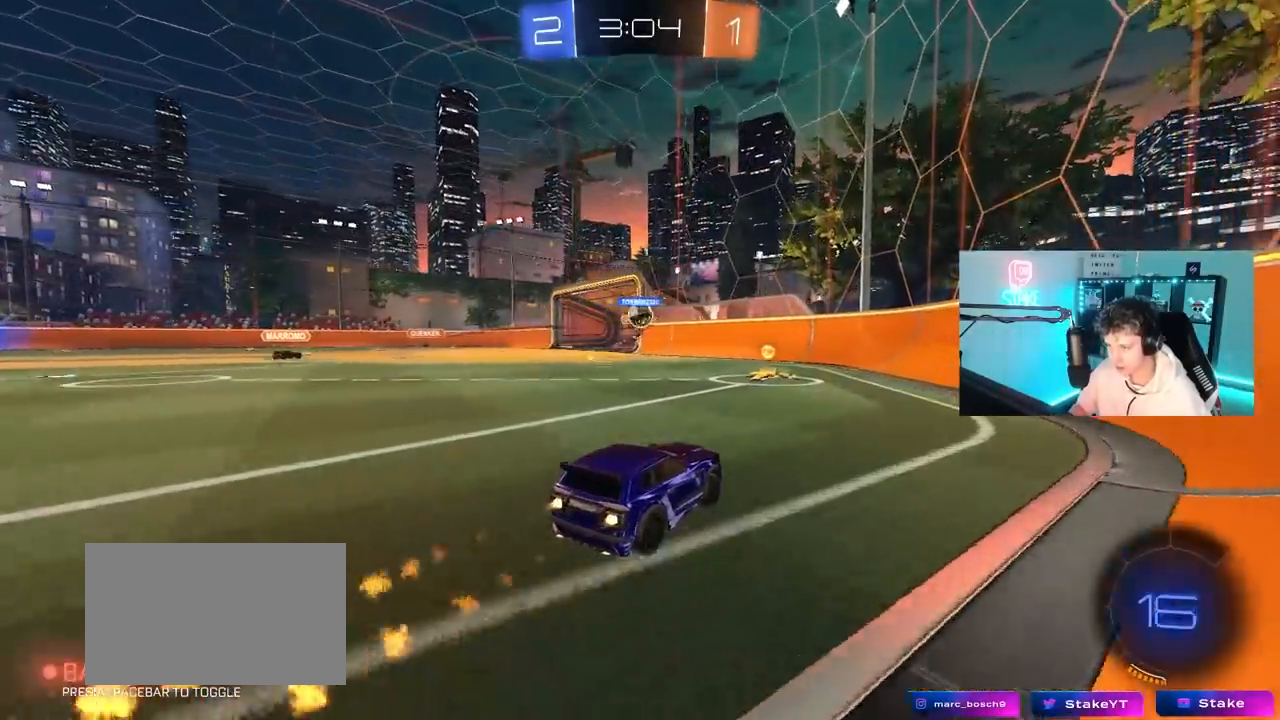
{"keys": ["a", "w"], "mouse": ["left"], "mouse_move": "still", "events": [[83, "a", "down"], [117, "shift", "down"], [217, "shift", "up"], [267, "a", "up"], [350, "a", "down"], [350, "mouse_left", "up"], [450, "a", "up"], [500, "a", "down"], [500, "mouse_left", "down"]]}
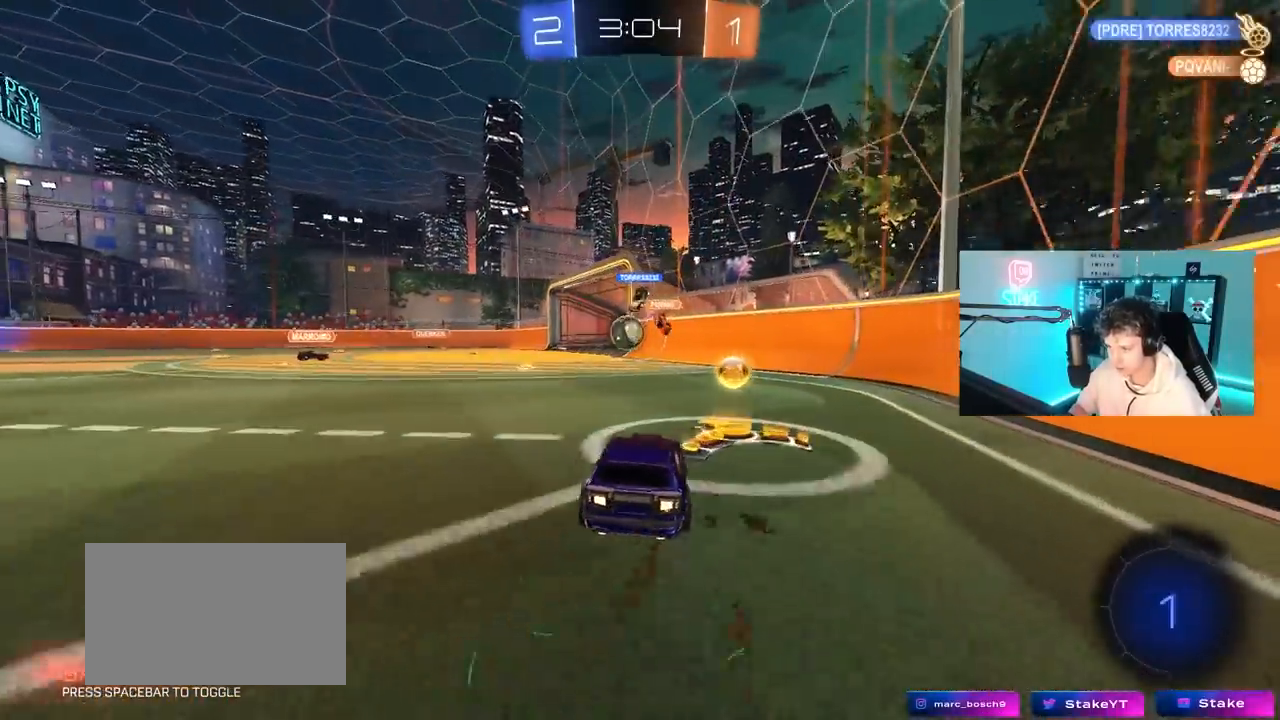
{"keys": ["a"], "mouse": ["left"], "mouse_move": "still", "events": [[183, "a", "up"], [183, "d", "down"], [183, "w", "up"], [233, "mouse_right", "down"], [283, "s", "down"], [367, "a", "down"], [367, "d", "up"], [367, "mouse_right", "up"], [417, "s", "up"]]}
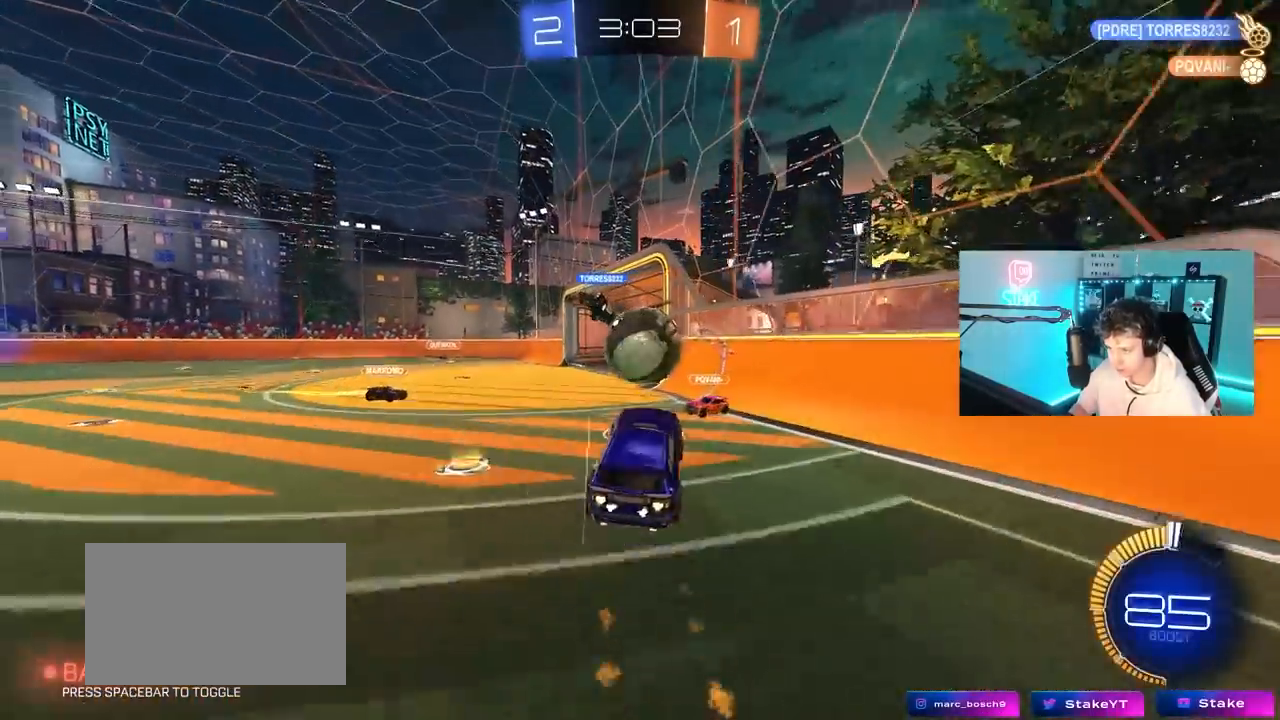
{"keys": ["a", "s", "shift"], "mouse": ["left"], "mouse_move": "still", "events": [[17, "w", "down"], [150, "shift", "down"], [200, "mouse_right", "down"], [300, "s", "down"], [333, "w", "up"], [433, "mouse_right", "up"]]}
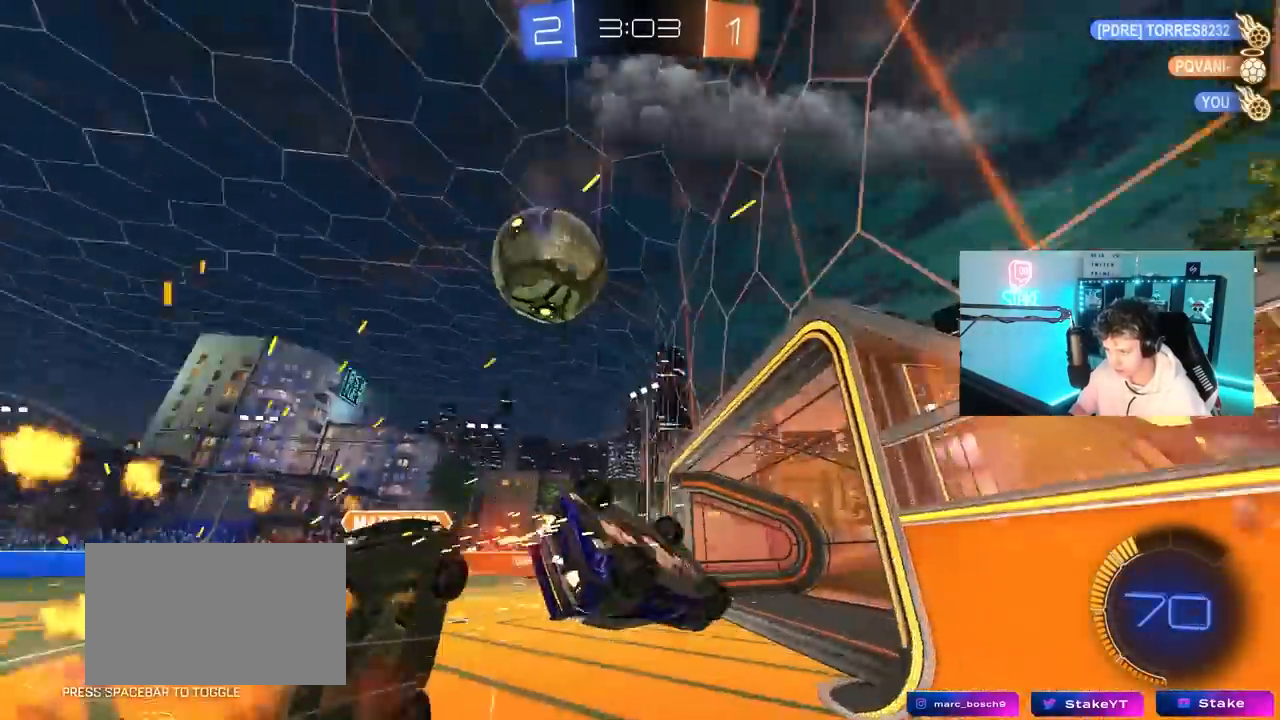
{"keys": ["a", "shift"], "mouse": [], "mouse_move": "still", "events": [[67, "mouse_left", "up"], [167, "s", "up"], [317, "s", "down"], [450, "s", "up"]]}
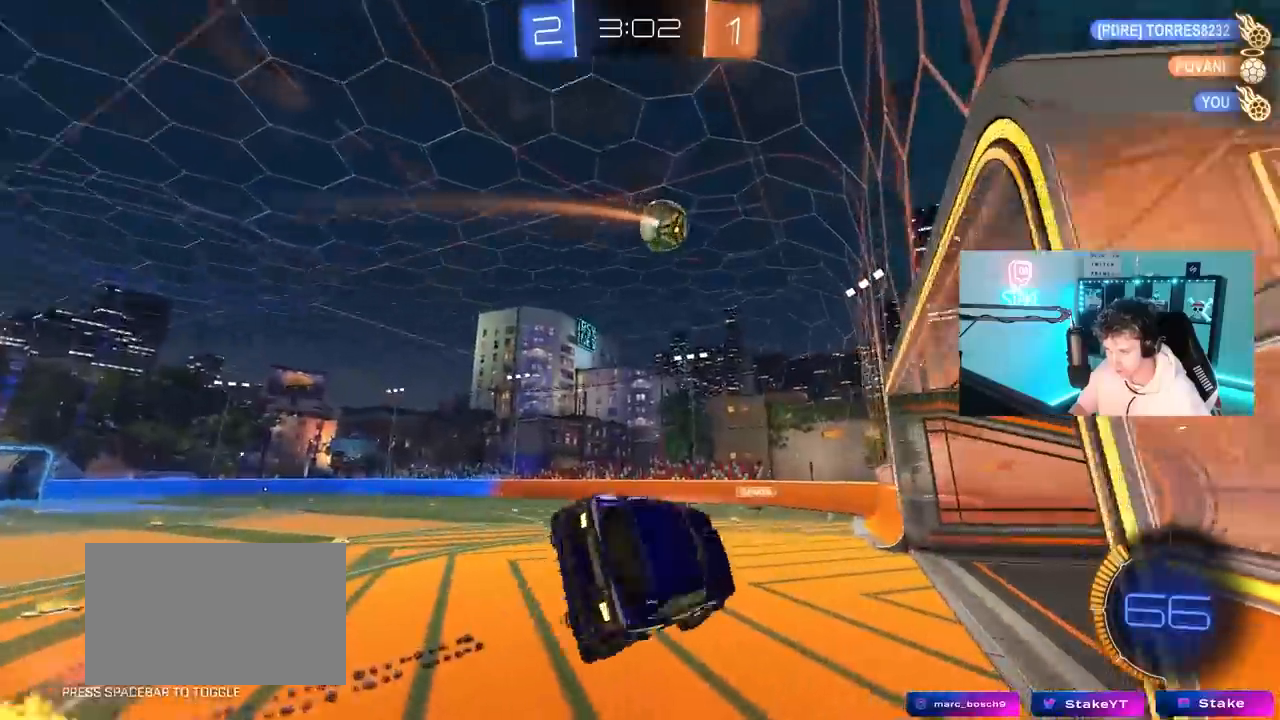
{"keys": ["d"], "mouse": [], "mouse_move": "still", "events": [[133, "shift", "up"], [317, "a", "up"], [367, "d", "down"], [367, "shift", "down"], [467, "shift", "up"]]}
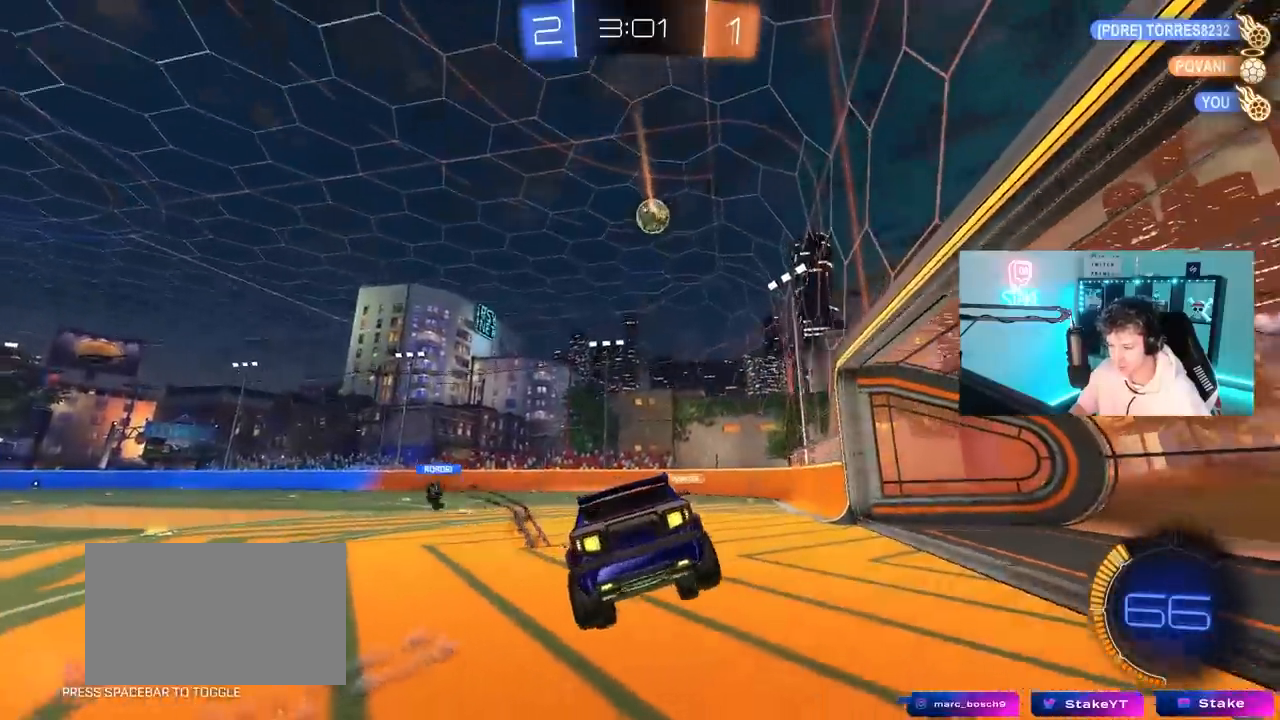
{"keys": ["d", "w"], "mouse": ["left"], "mouse_move": "still", "events": [[17, "d", "up"], [150, "a", "down"], [200, "w", "down"], [300, "a", "up"], [333, "d", "down"], [333, "mouse_left", "down"]]}
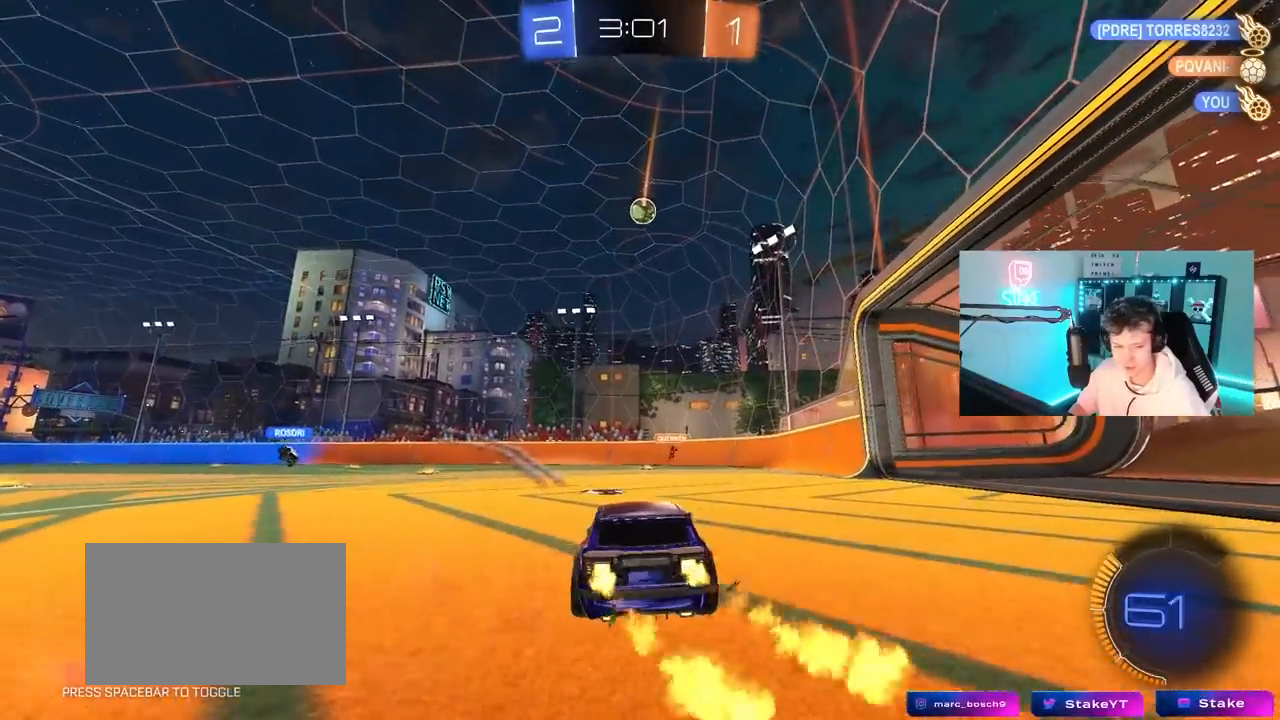
{"keys": ["d", "s", "shift"], "mouse": ["right"], "mouse_move": "still", "events": [[33, "d", "up"], [117, "a", "down"], [217, "mouse_right", "down"], [267, "a", "up"], [317, "d", "down"], [317, "mouse_right", "up"], [317, "shift", "down"], [350, "mouse_right", "down"], [400, "s", "down"], [400, "w", "up"], [500, "mouse_left", "up"]]}
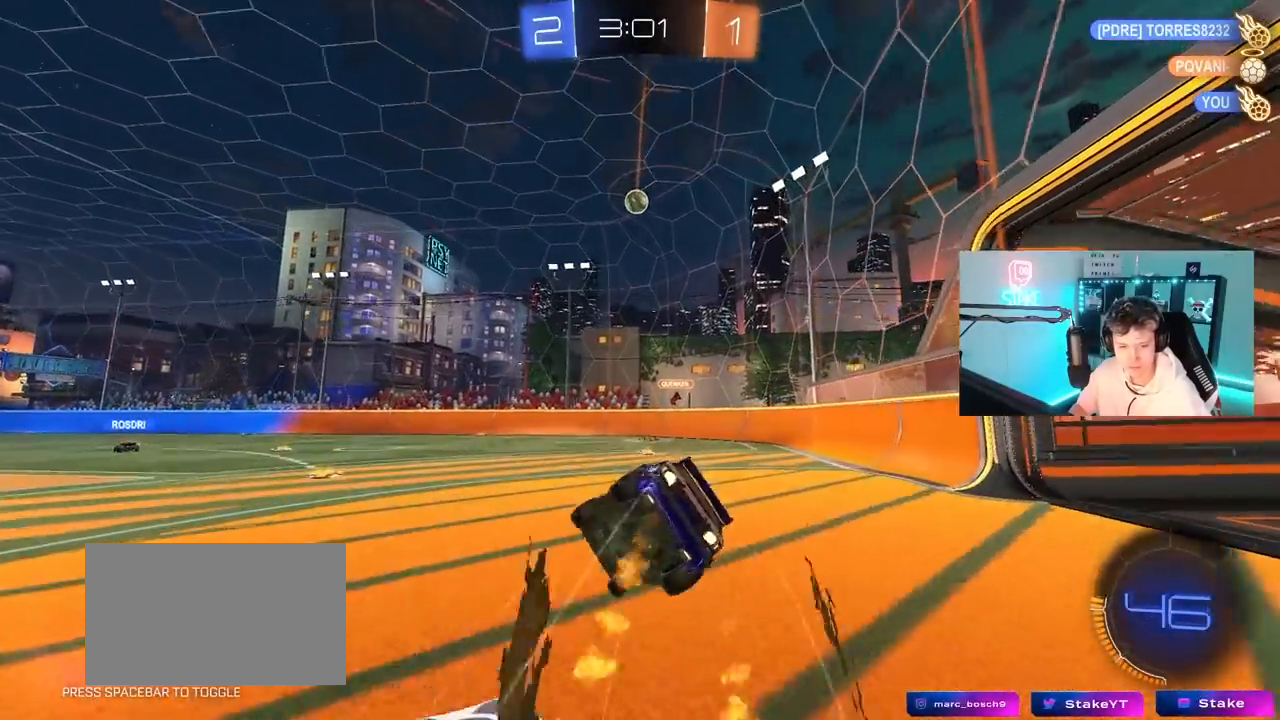
{"keys": ["d", "s", "shift"], "mouse": ["left"], "mouse_move": "still", "events": [[50, "mouse_right", "up"], [233, "mouse_left", "down"], [283, "s", "up"], [417, "s", "down"]]}
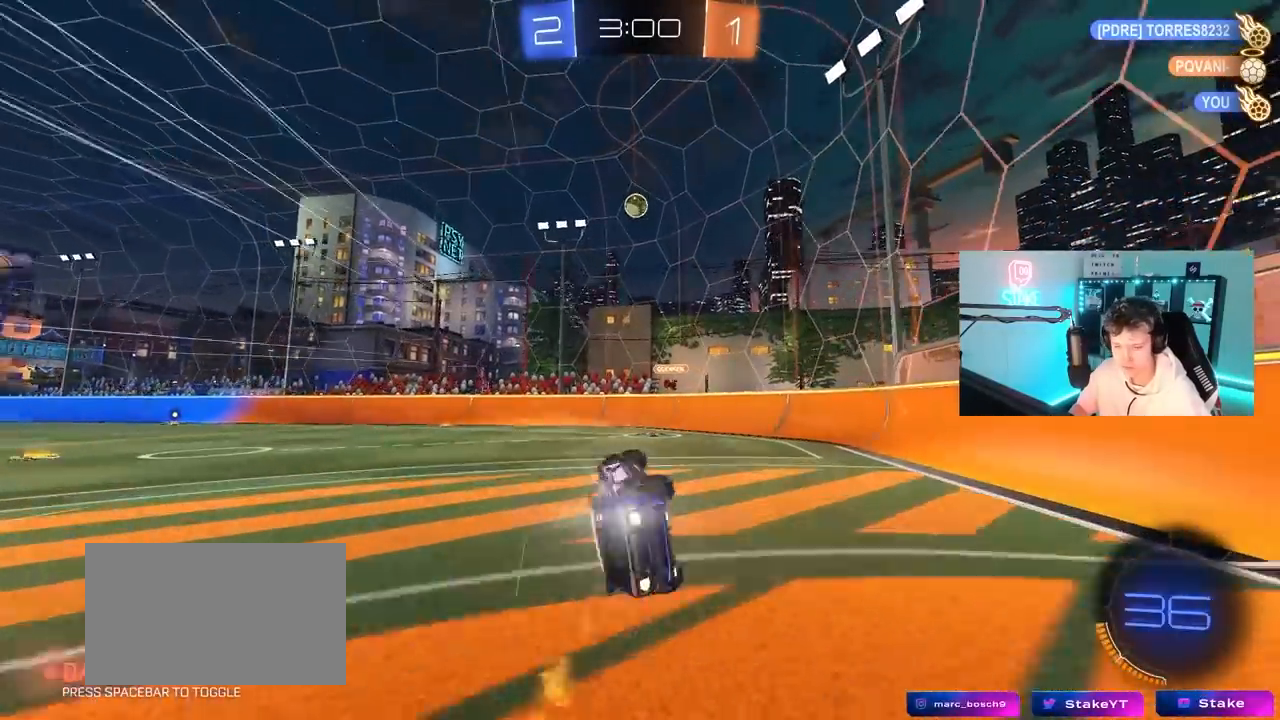
{"keys": ["w"], "mouse": [], "mouse_move": "still", "events": [[150, "d", "up"], [150, "mouse_left", "up"], [150, "s", "up"], [150, "shift", "up"], [333, "d", "down"], [433, "d", "up"], [483, "w", "down"]]}
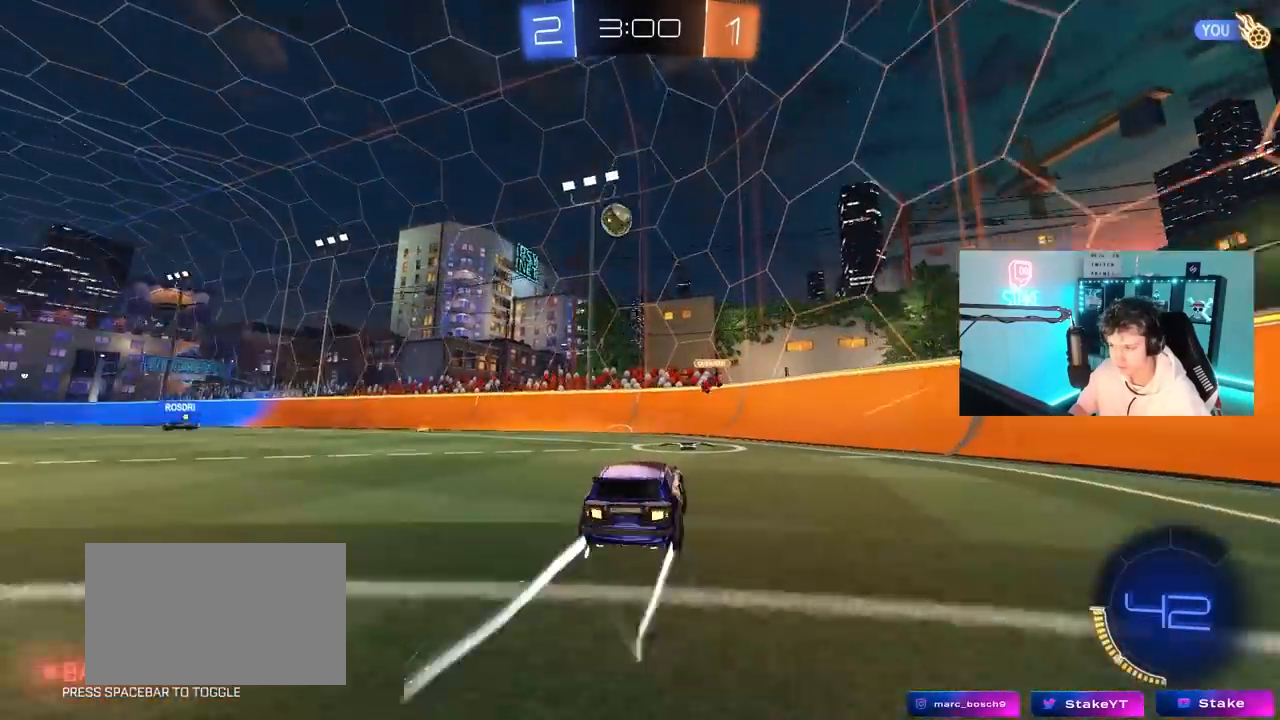
{"keys": ["a", "w"], "mouse": ["left"], "mouse_move": "still", "events": [[67, "a", "down"], [167, "a", "up"], [300, "a", "down"], [300, "mouse_left", "down"]]}
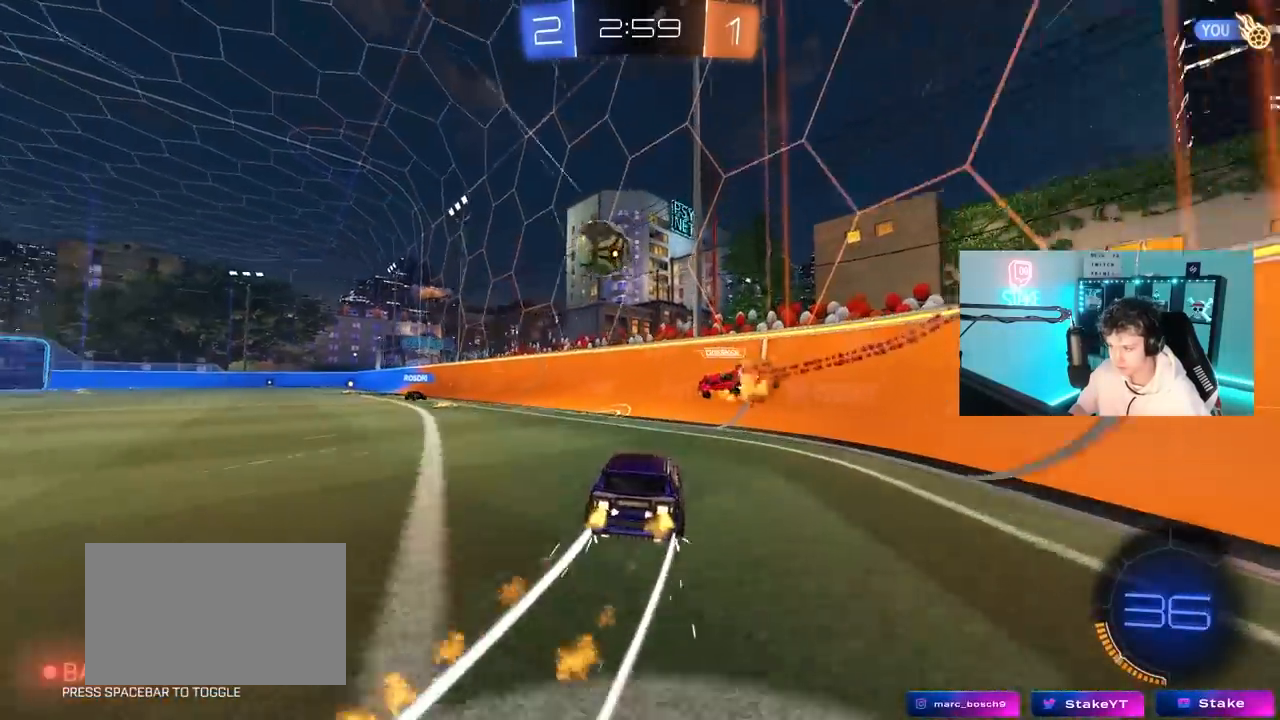
{"keys": ["w"], "mouse": ["left"], "mouse_move": "still", "events": [[50, "mouse_left", "up"], [133, "mouse_left", "down"], [417, "a", "up"]]}
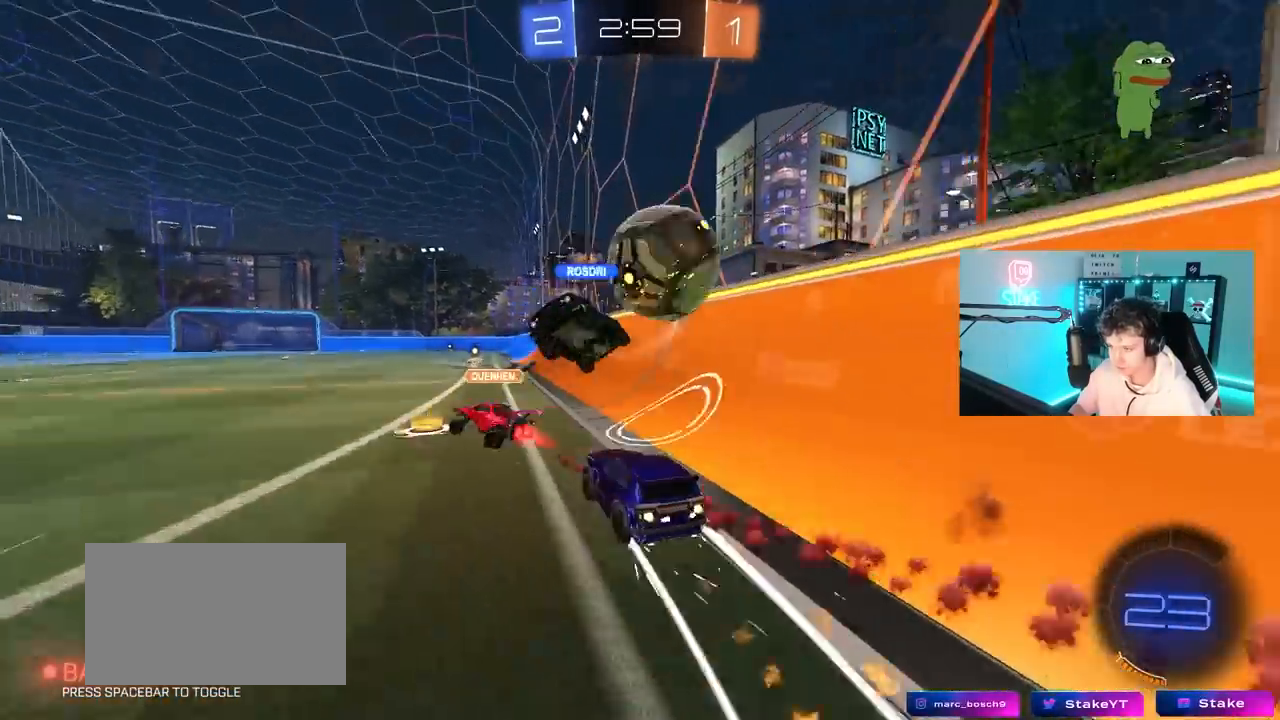
{"keys": ["w"], "mouse": [], "mouse_move": "still", "events": [[67, "d", "down"], [150, "d", "up"], [150, "mouse_left", "up"], [300, "space", "down"], [483, "space", "up"]]}
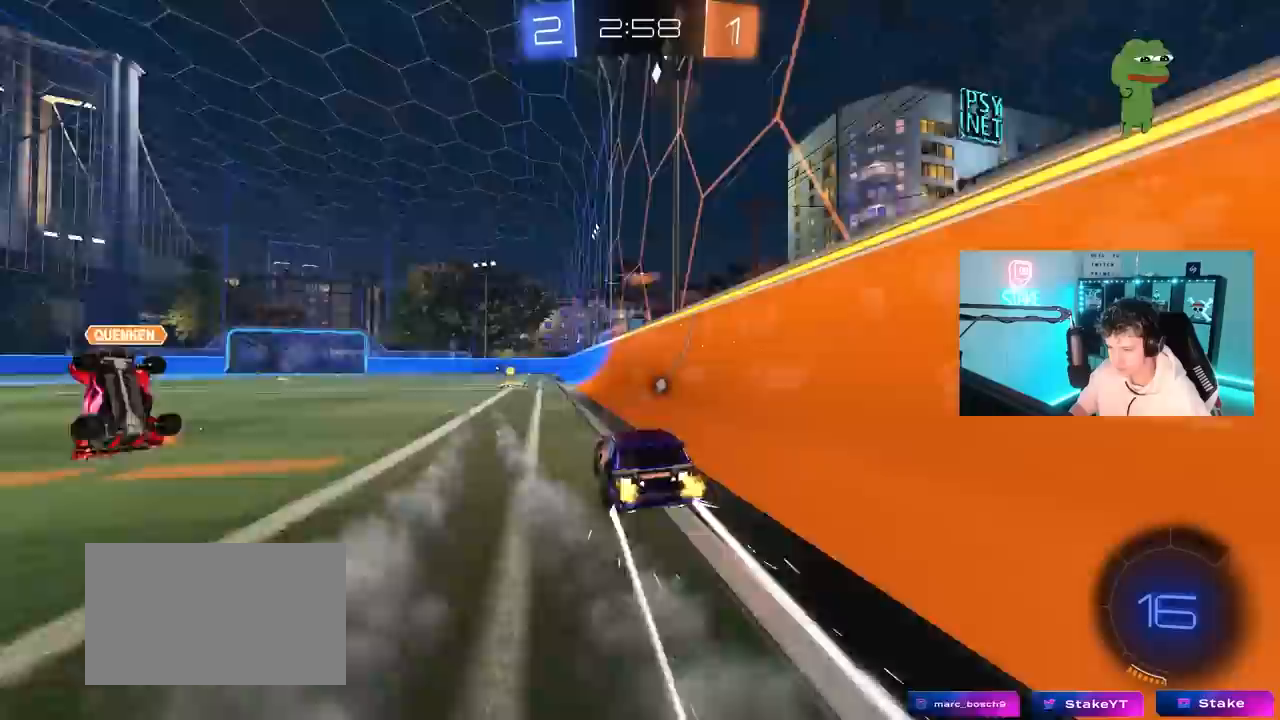
{"keys": ["space", "w"], "mouse": ["left"], "mouse_move": "still", "events": [[267, "a", "down"], [450, "a", "up"], [450, "mouse_left", "down"], [500, "space", "down"]]}
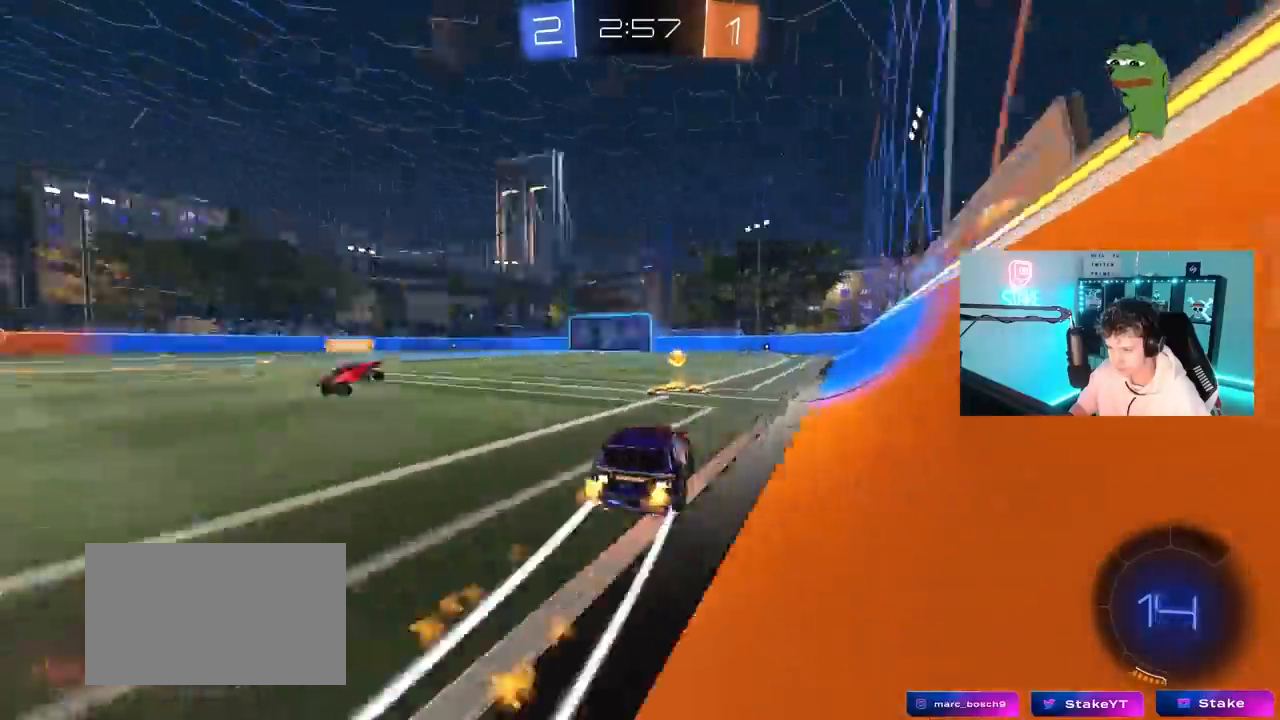
{"keys": ["a", "shift", "w"], "mouse": [], "mouse_move": "still", "events": [[83, "mouse_left", "up"], [183, "d", "down"], [233, "space", "up"], [367, "d", "up"], [467, "a", "down"], [467, "shift", "down"]]}
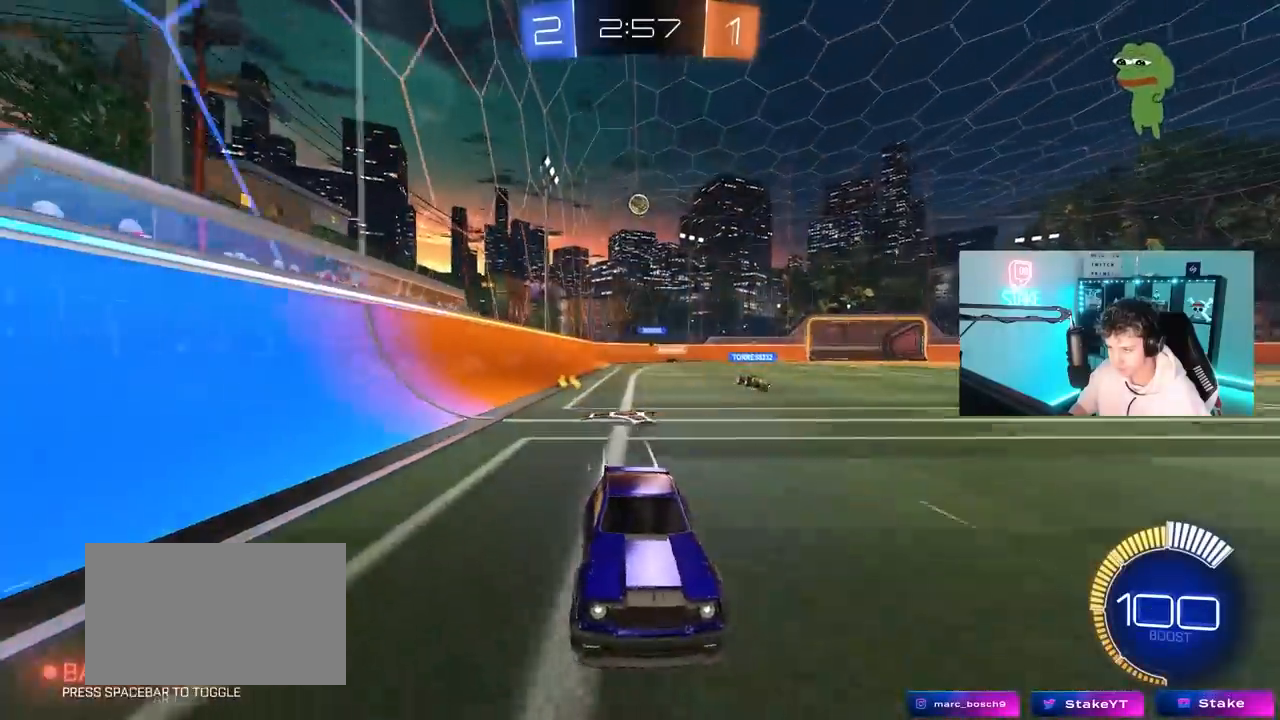
{"keys": ["a", "w"], "mouse": [], "mouse_move": "still", "events": [[150, "shift", "up"], [250, "a", "up"], [333, "a", "down"]]}
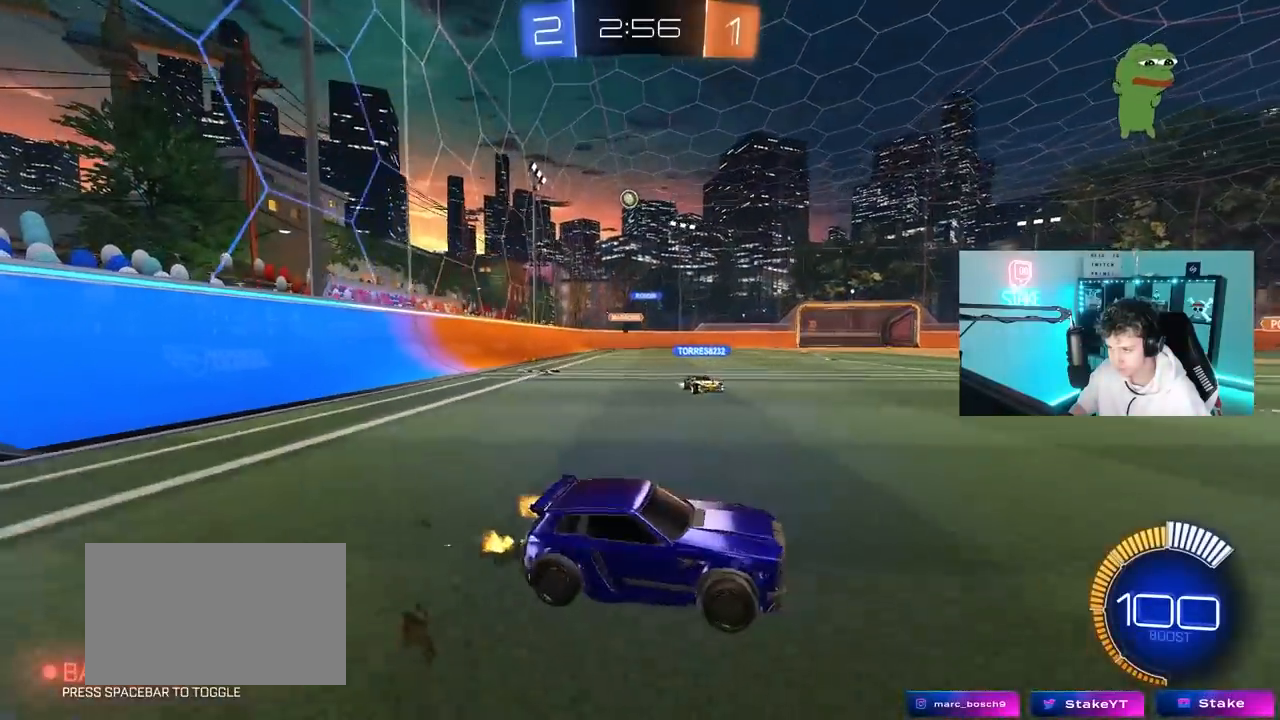
{"keys": ["a", "w"], "mouse": [], "mouse_move": "still", "events": [[33, "w", "up"], [117, "a", "up"], [217, "d", "down"], [317, "w", "down"], [400, "a", "down"], [400, "d", "up"]]}
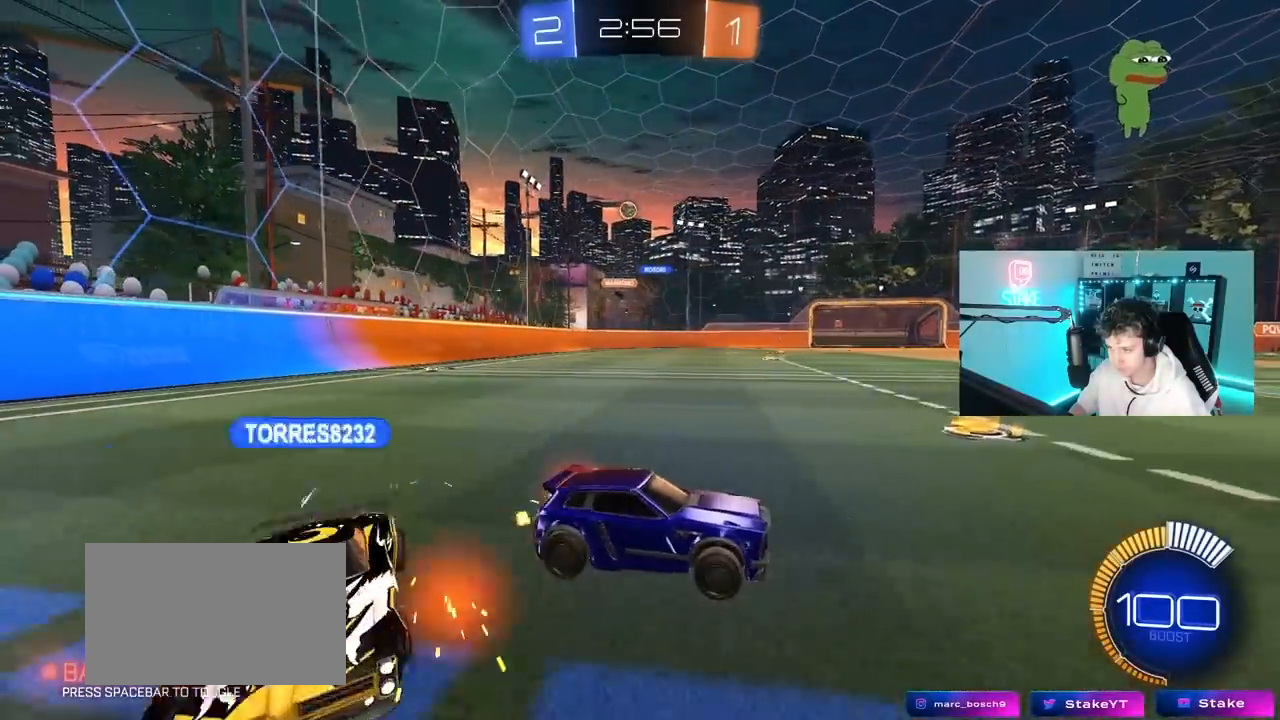
{"keys": [], "mouse": [], "mouse_move": "still", "events": [[133, "w", "up"], [183, "a", "up"], [317, "a", "down"], [417, "a", "up"]]}